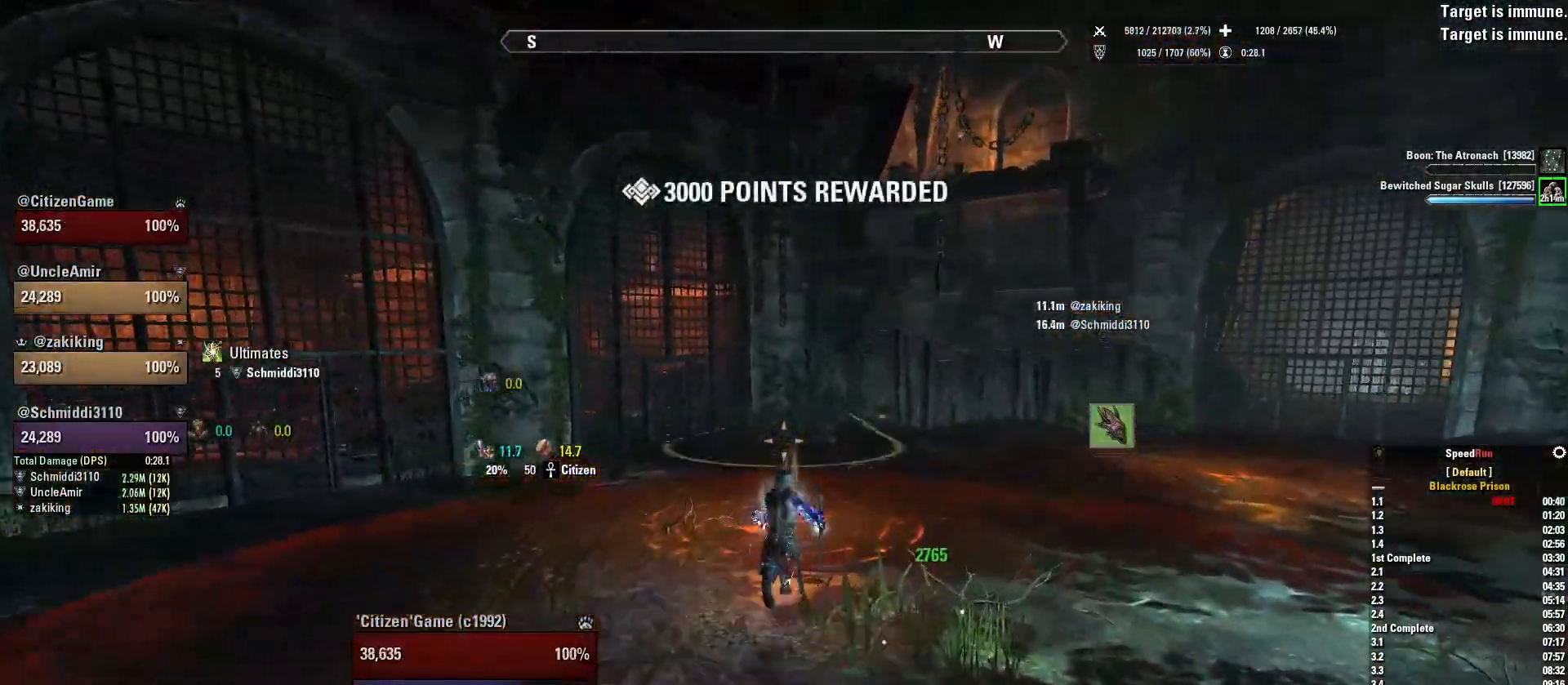
Gameplay with keyboard and mouse; each line is a JSON object with the keys and mouse buttons held at the frame after it. "events" lists presses ("down") and releases ("up") of "1", "2", "3", "4", "5", "a", "alt", "b", "c", "ctrl", "d", "e", "f", "g", "q", "r", "s", "shift", "space", "t", "tab", "v", "w", "x", "z", "mouse_left", "mouse_wheel", "mouse_right", "mouse_mb4" and "mouse_mb5" between this image and that frame as [ms after this image, input, new state], when the widget could be followed in between. "mouse_left", "mouse_wheel", "mouse_right", "mouse_mb4", "mouse_mb5" = the "left", "wheel", "right", "mb4", "mb5" buttons of the "mouse" list. No other keys are recorded. "wheel" means that the mouse wheel is clicked or scrolled. Mouse movement is not recorded.
{"keys": [], "mouse": [], "events": [[200, "a", "down"], [334, "w", "up"], [501, "a", "up"]]}
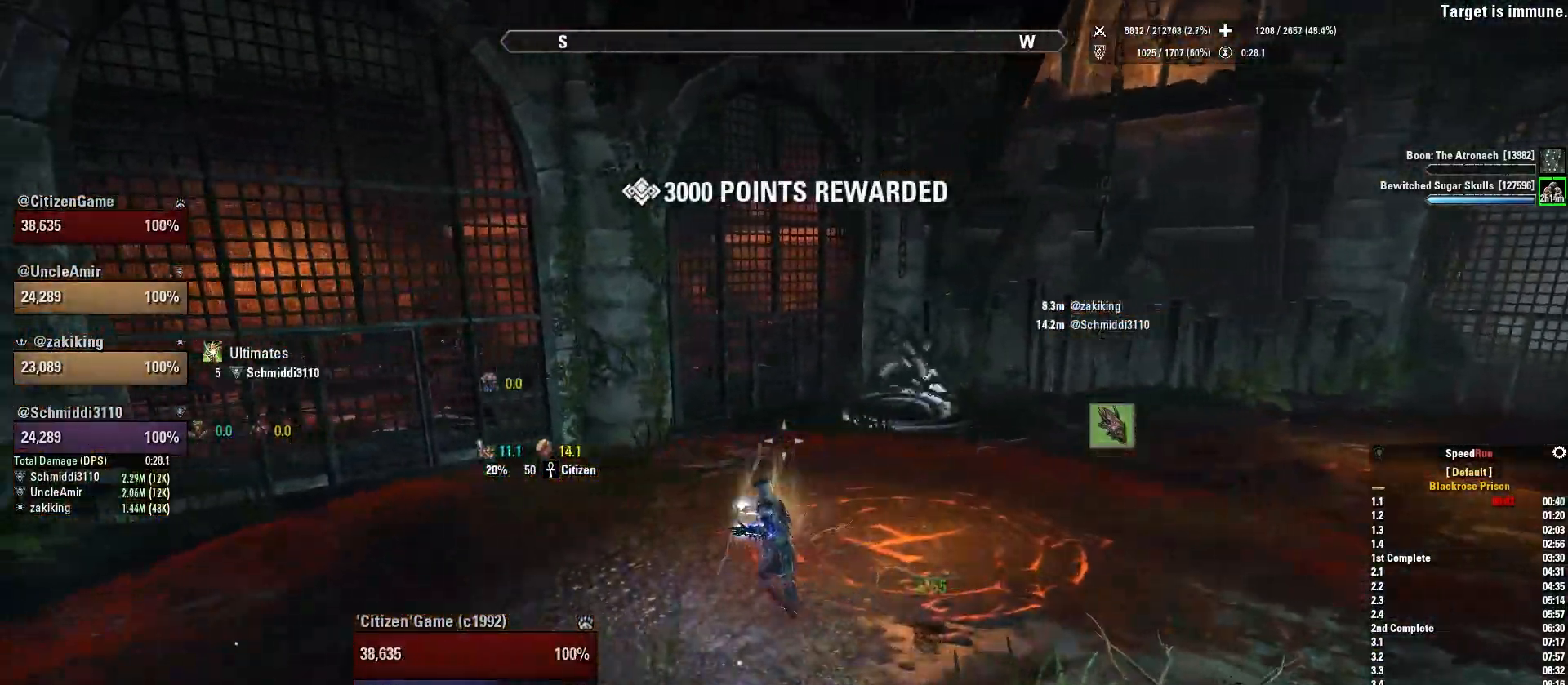
{"keys": [], "mouse": [], "events": [[233, "1", "down"], [333, "1", "up"]]}
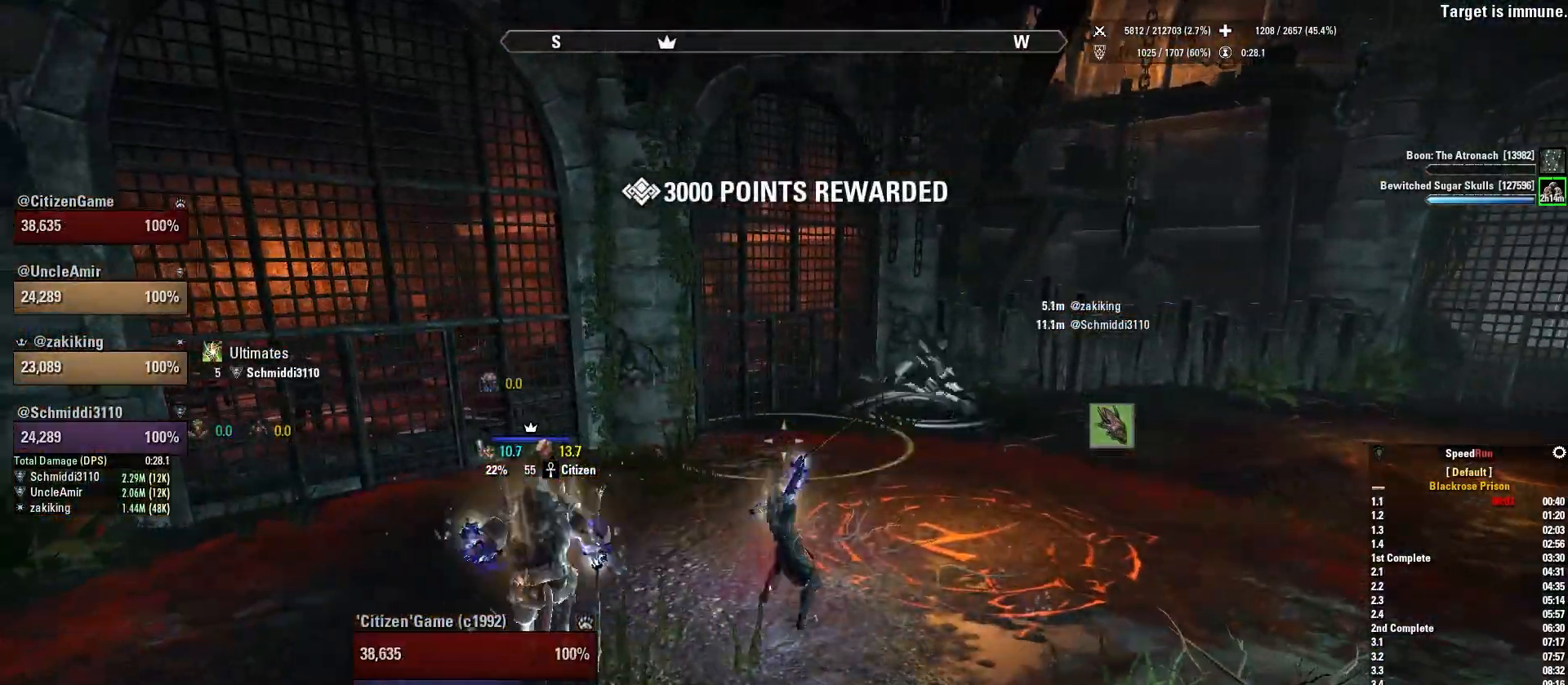
{"keys": ["a"], "mouse": [], "events": [[200, "a", "down"]]}
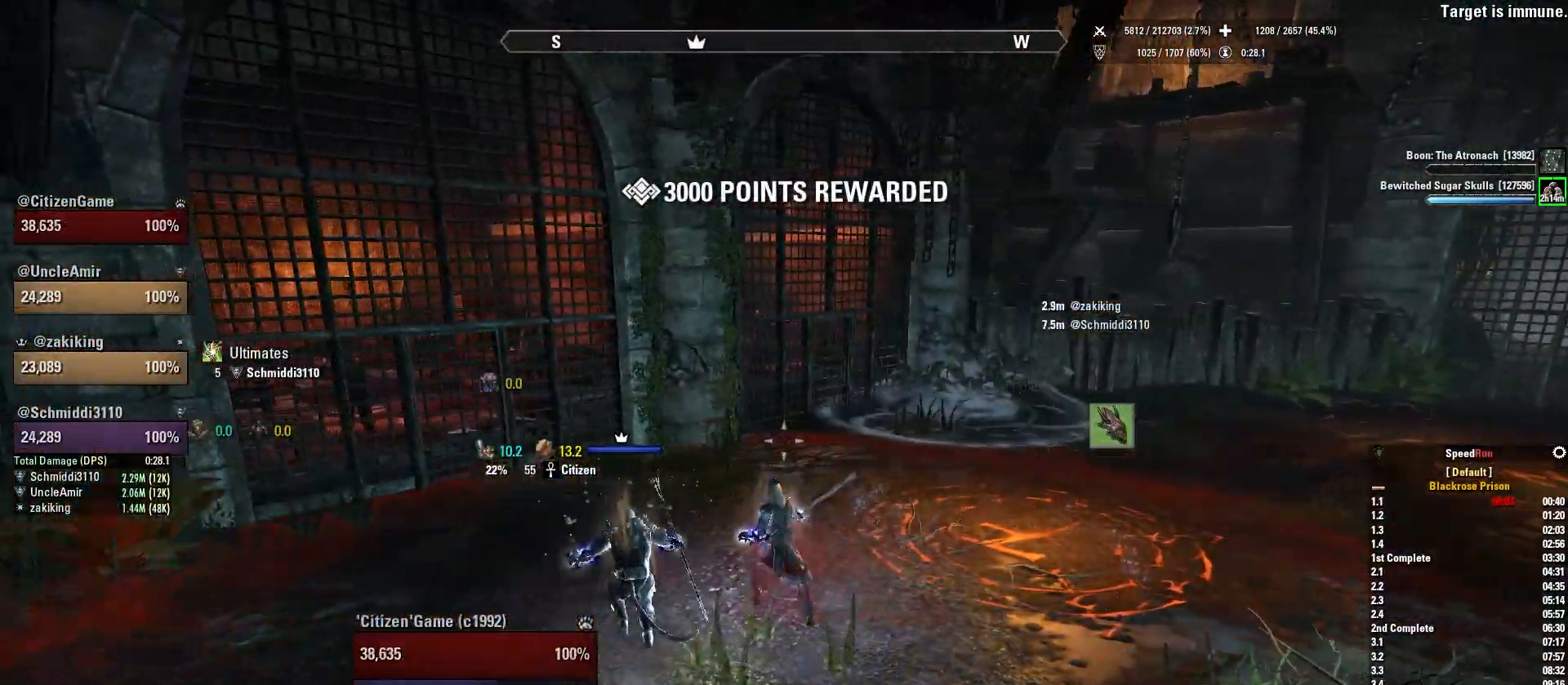
{"keys": [], "mouse": [], "events": [[133, "a", "up"]]}
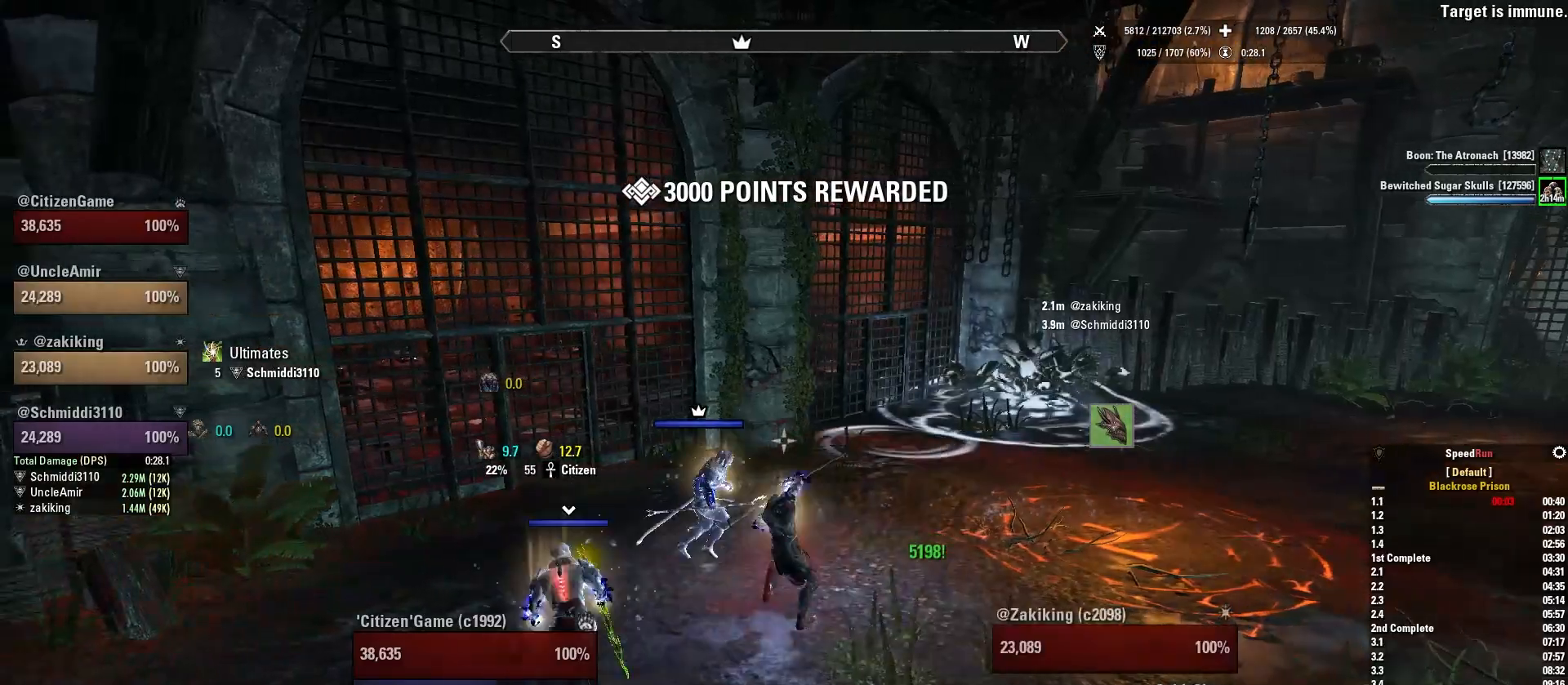
{"keys": [], "mouse": [], "events": []}
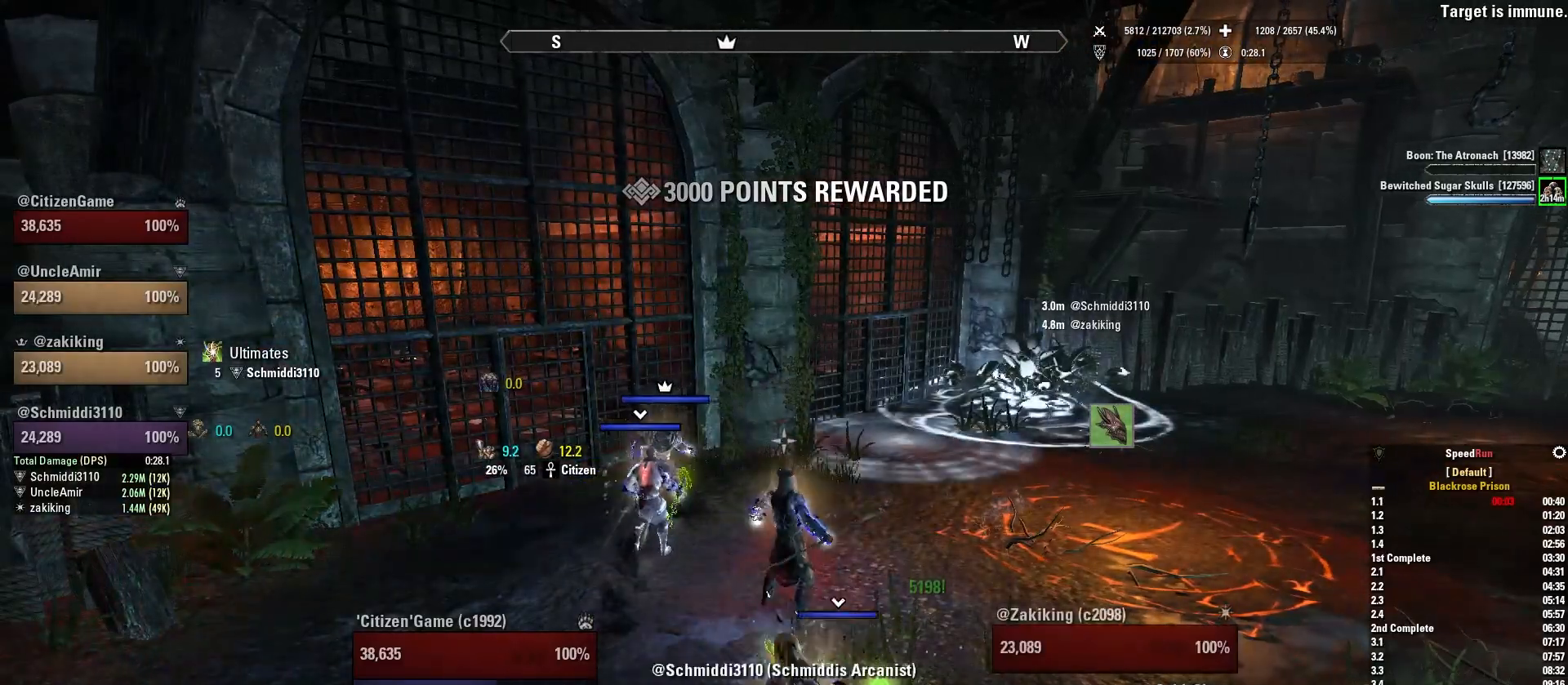
{"keys": [], "mouse": [], "events": []}
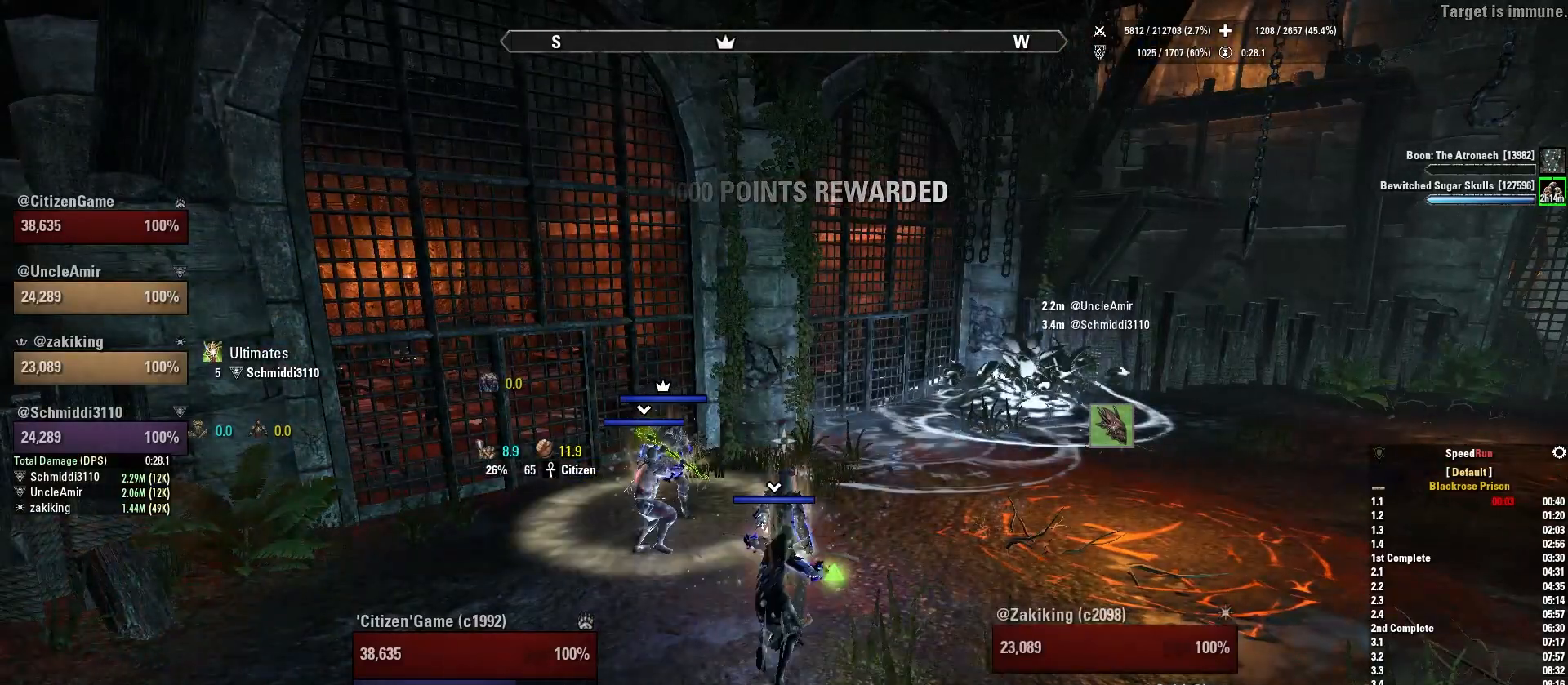
{"keys": [], "mouse": [], "events": []}
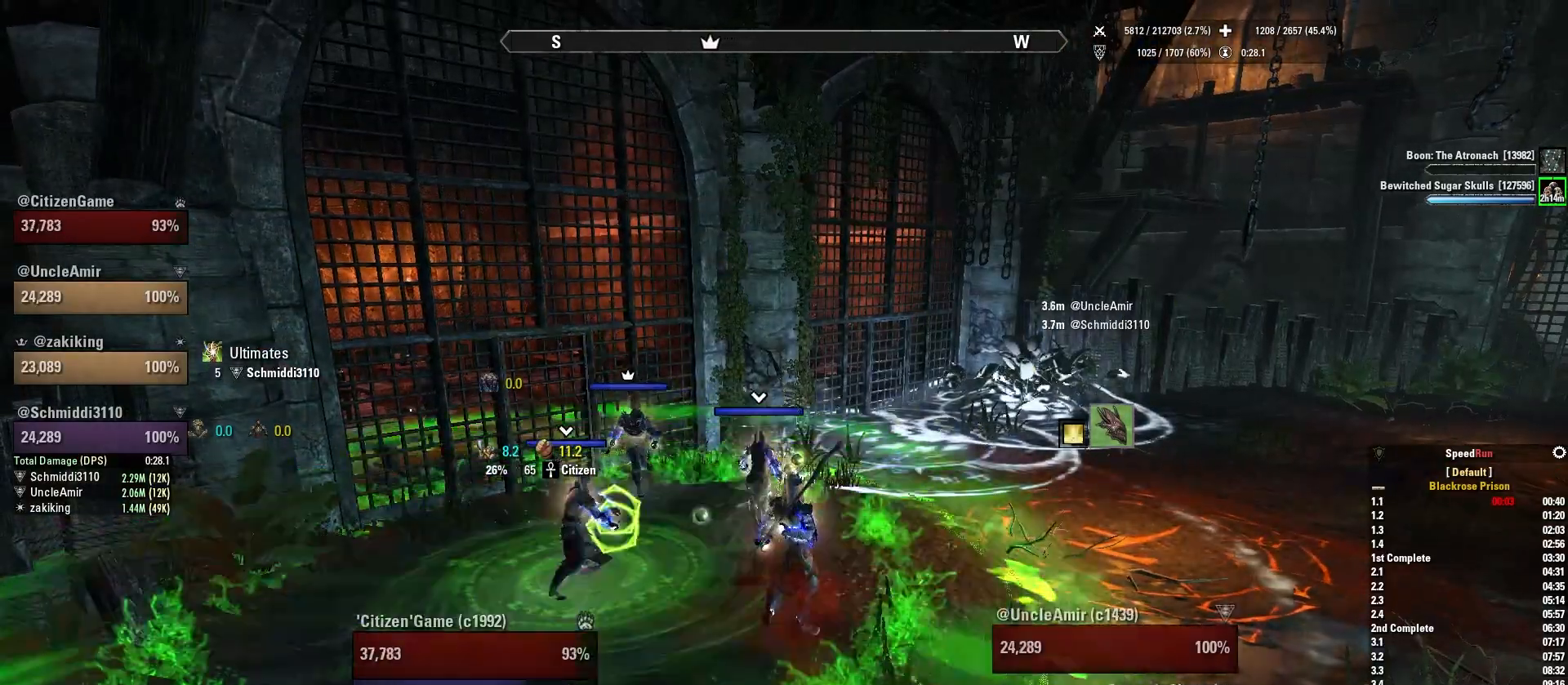
{"keys": ["q"], "mouse": [], "events": [[433, "q", "down"]]}
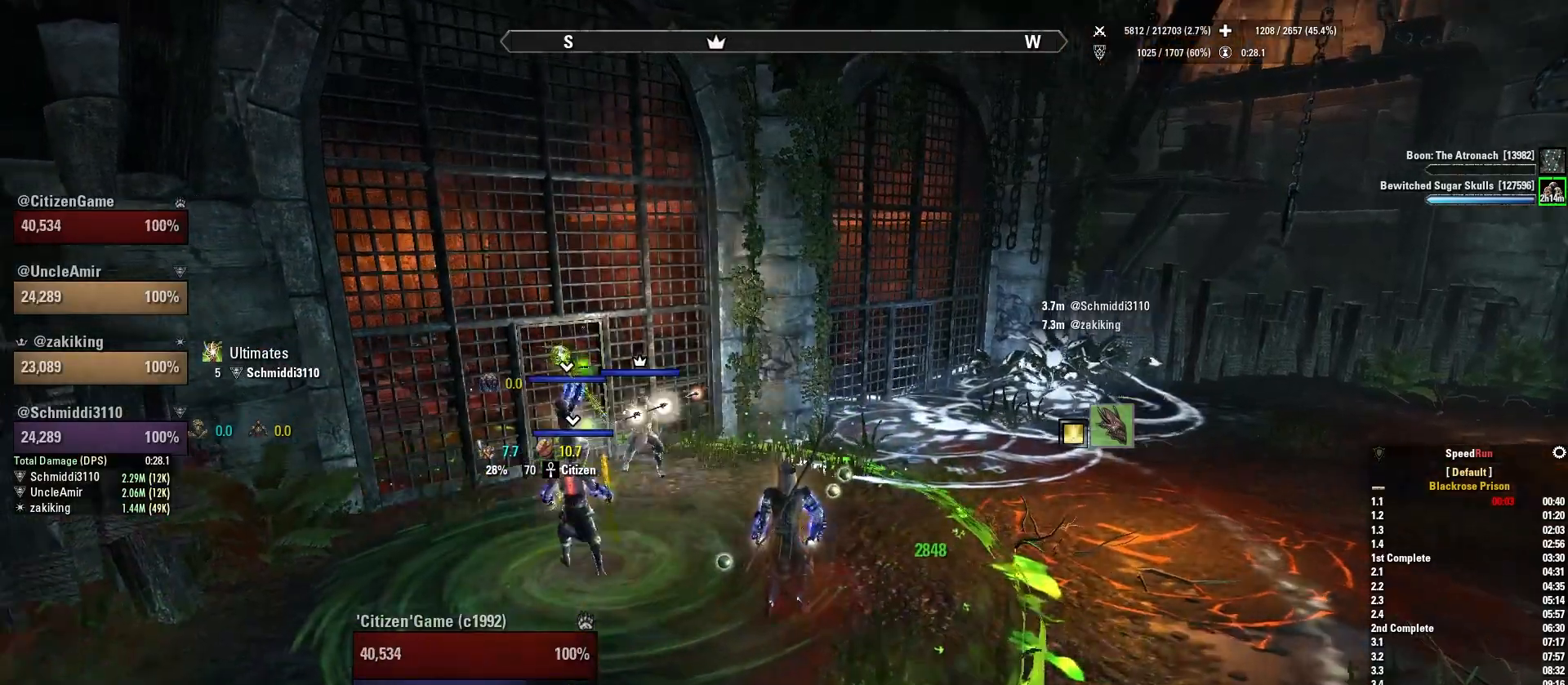
{"keys": ["a"], "mouse": [], "events": [[67, "q", "up"], [467, "a", "down"]]}
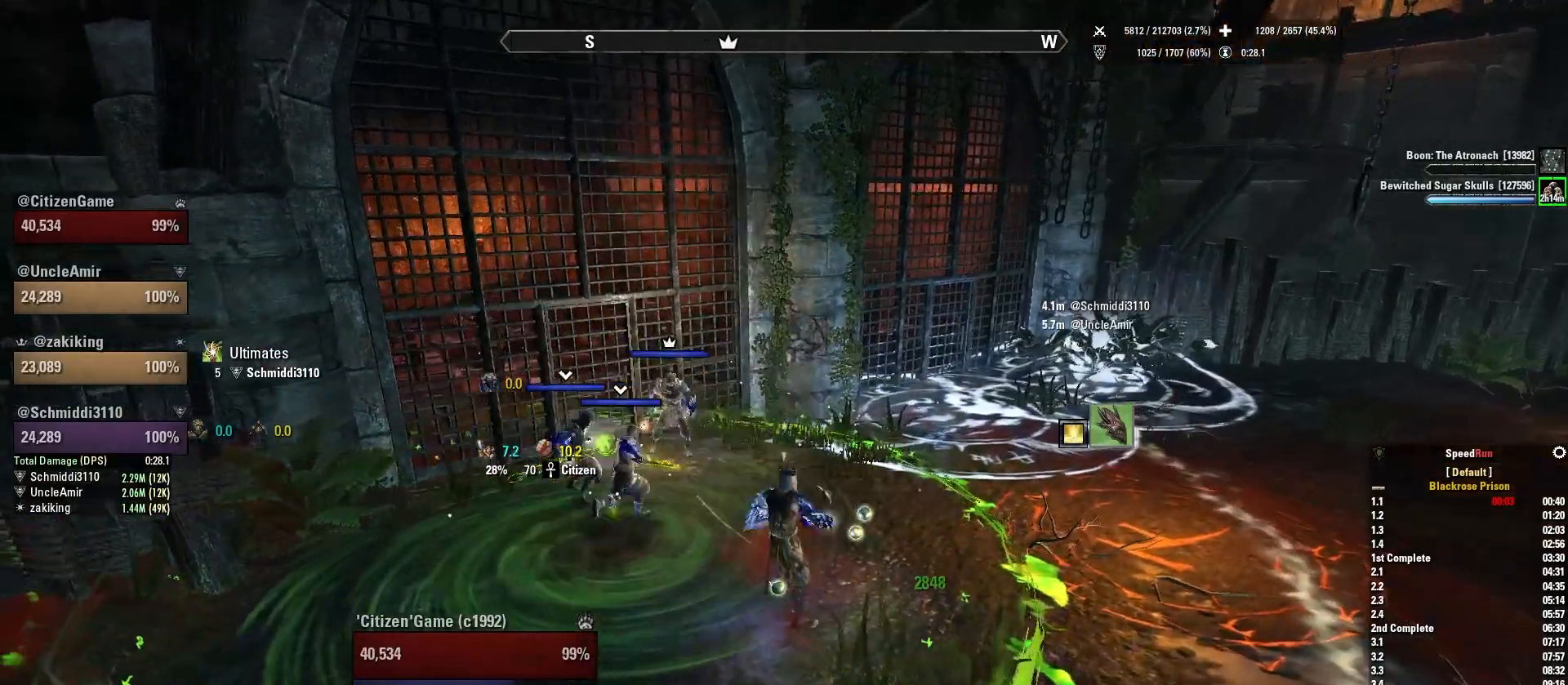
{"keys": ["a", "q"], "mouse": [], "events": [[400, "q", "down"]]}
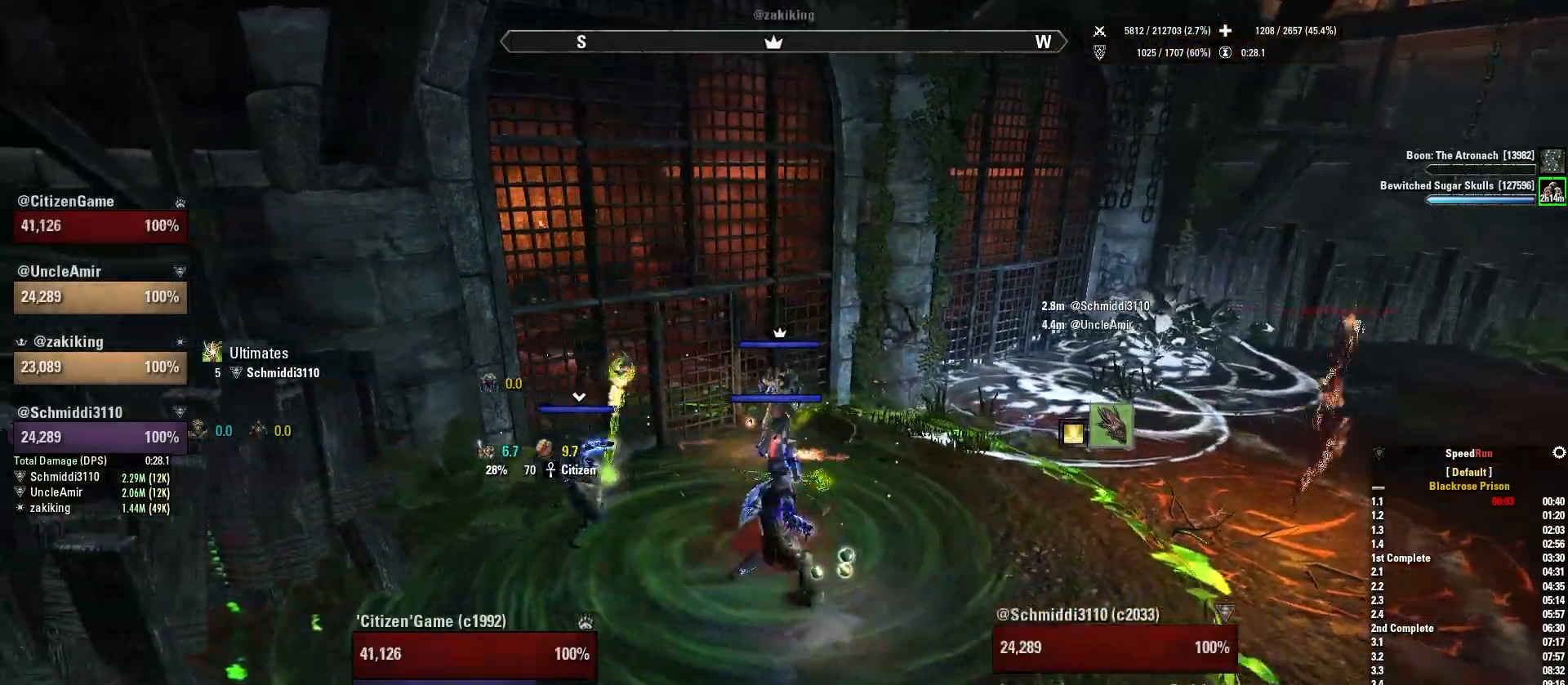
{"keys": [], "mouse": [], "events": [[34, "q", "up"], [100, "a", "up"]]}
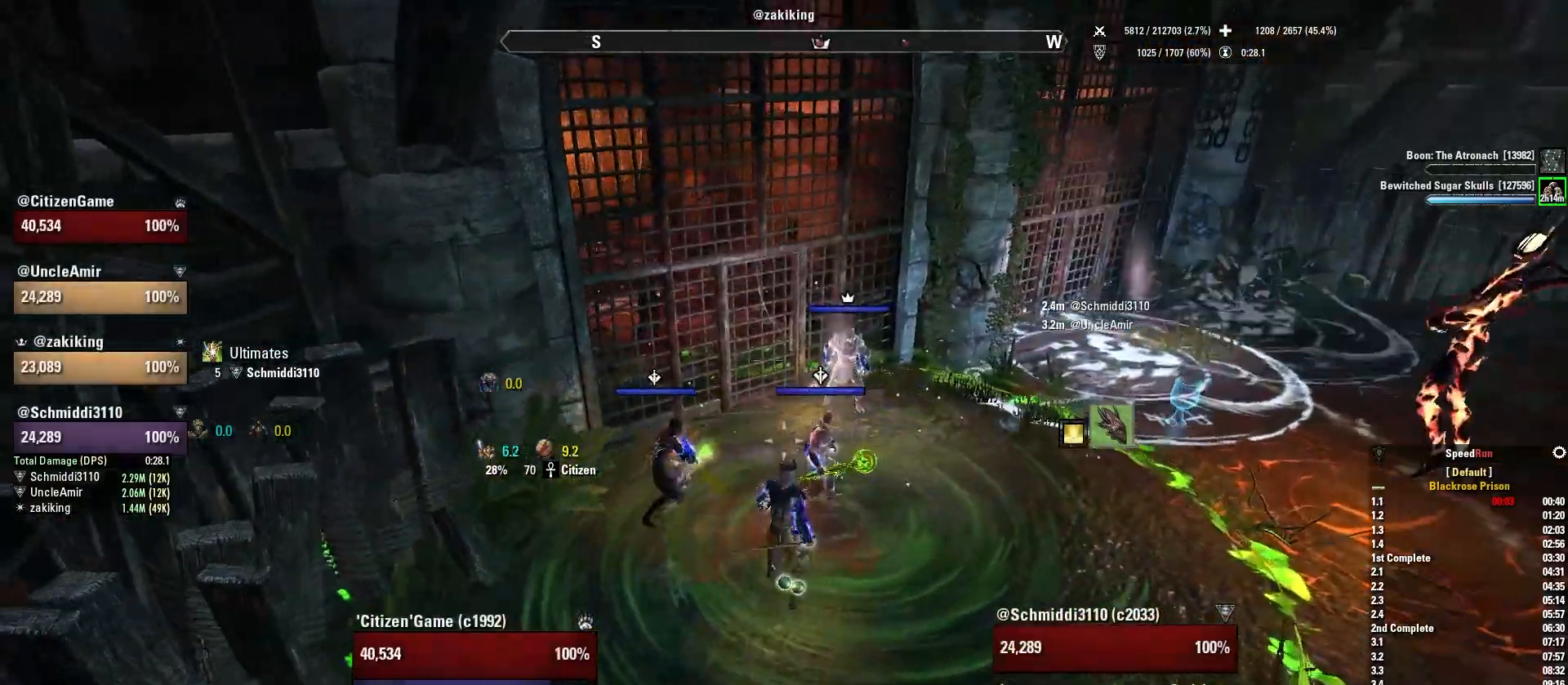
{"keys": ["w"], "mouse": [], "events": [[133, "q", "down"], [300, "q", "up"], [367, "w", "down"]]}
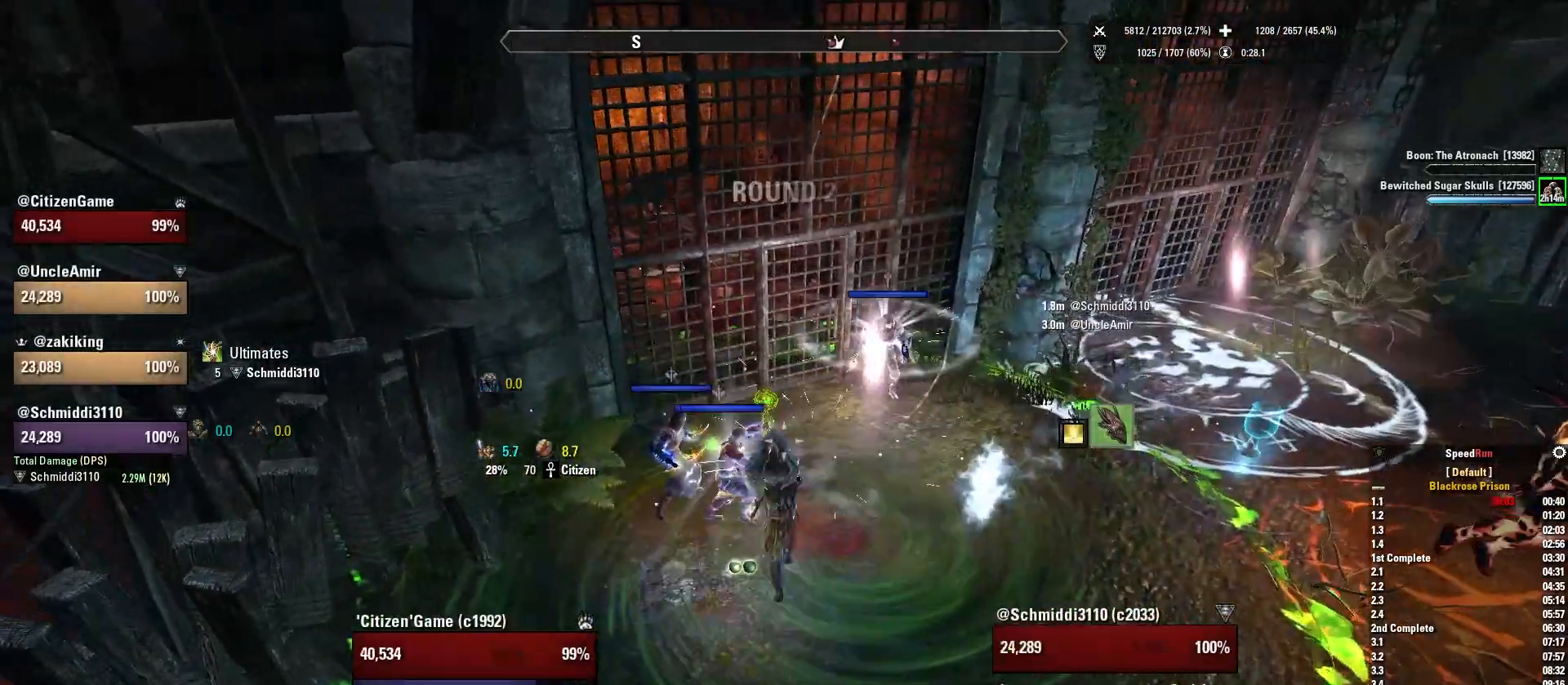
{"keys": [], "mouse": [], "events": [[100, "4", "down"], [134, "w", "up"], [234, "4", "up"]]}
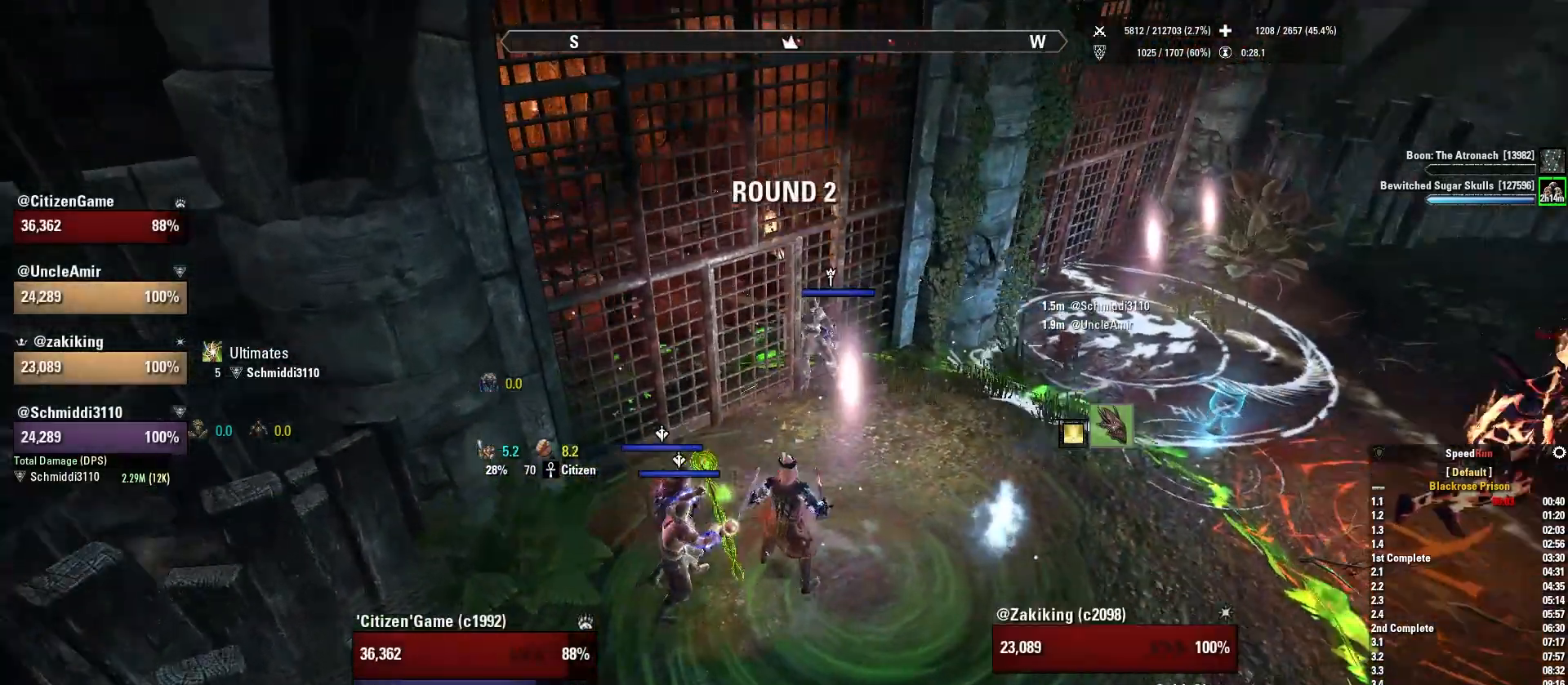
{"keys": [], "mouse": [], "events": [[33, "s", "down"], [166, "s", "up"], [300, "w", "down"], [400, "w", "up"]]}
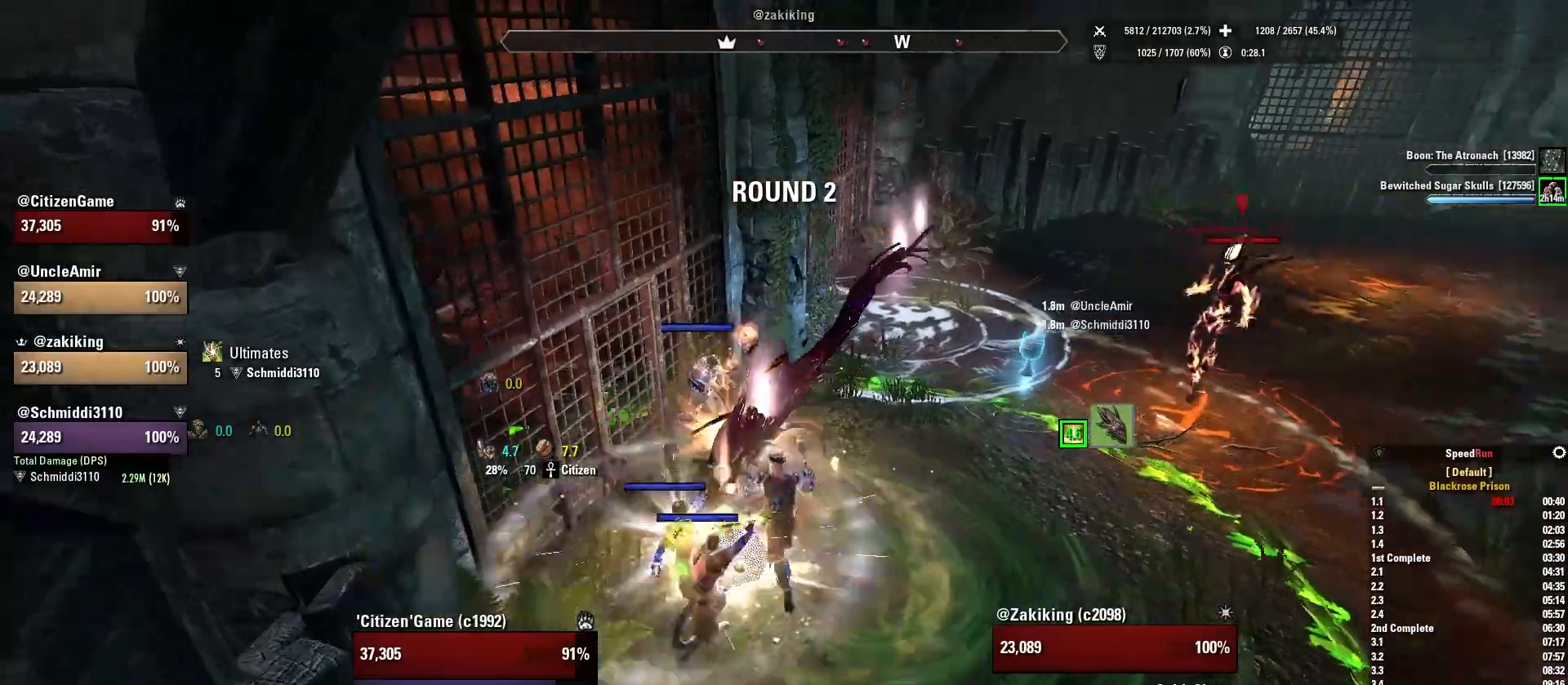
{"keys": [], "mouse": [], "events": [[267, "3", "down"], [367, "3", "up"]]}
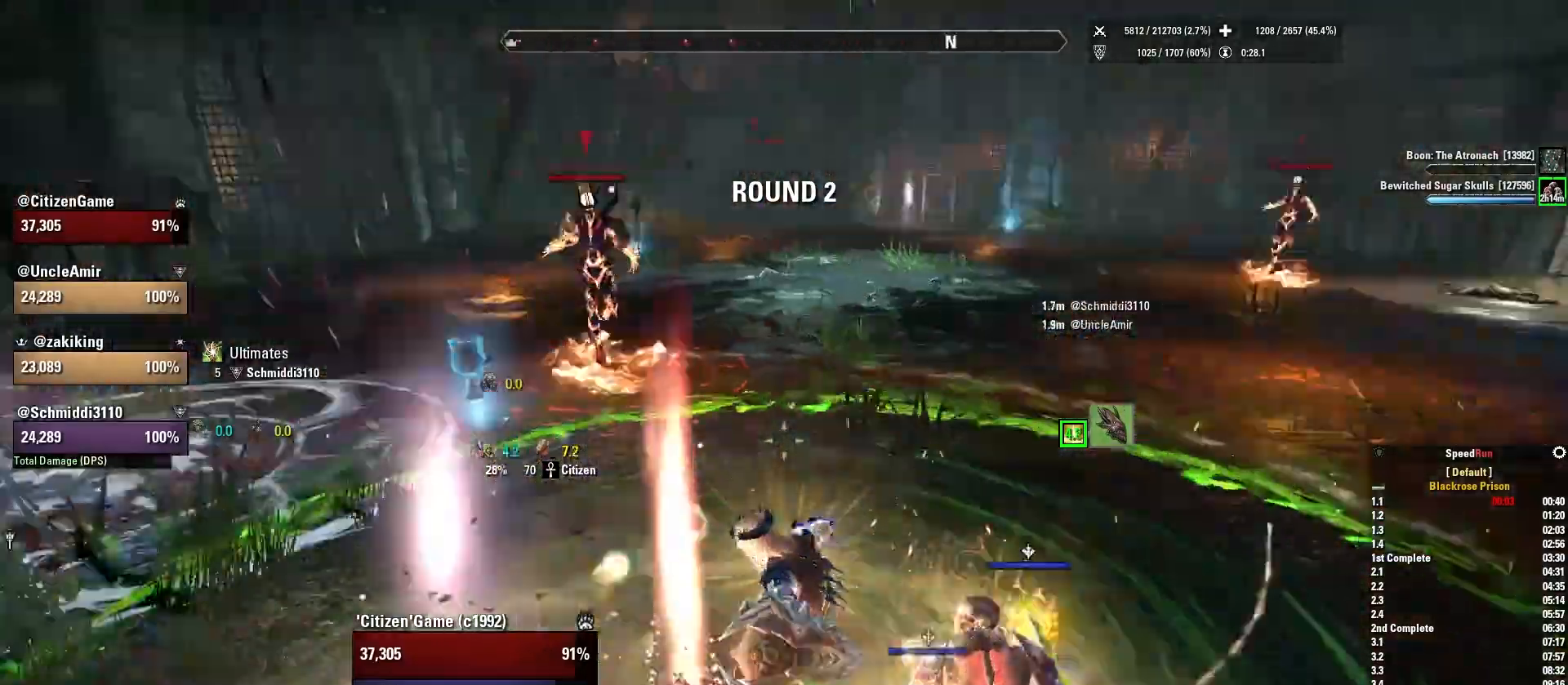
{"keys": ["q"], "mouse": [], "events": [[100, "d", "down"], [133, "w", "down"], [233, "d", "up"], [300, "w", "up"], [400, "q", "down"]]}
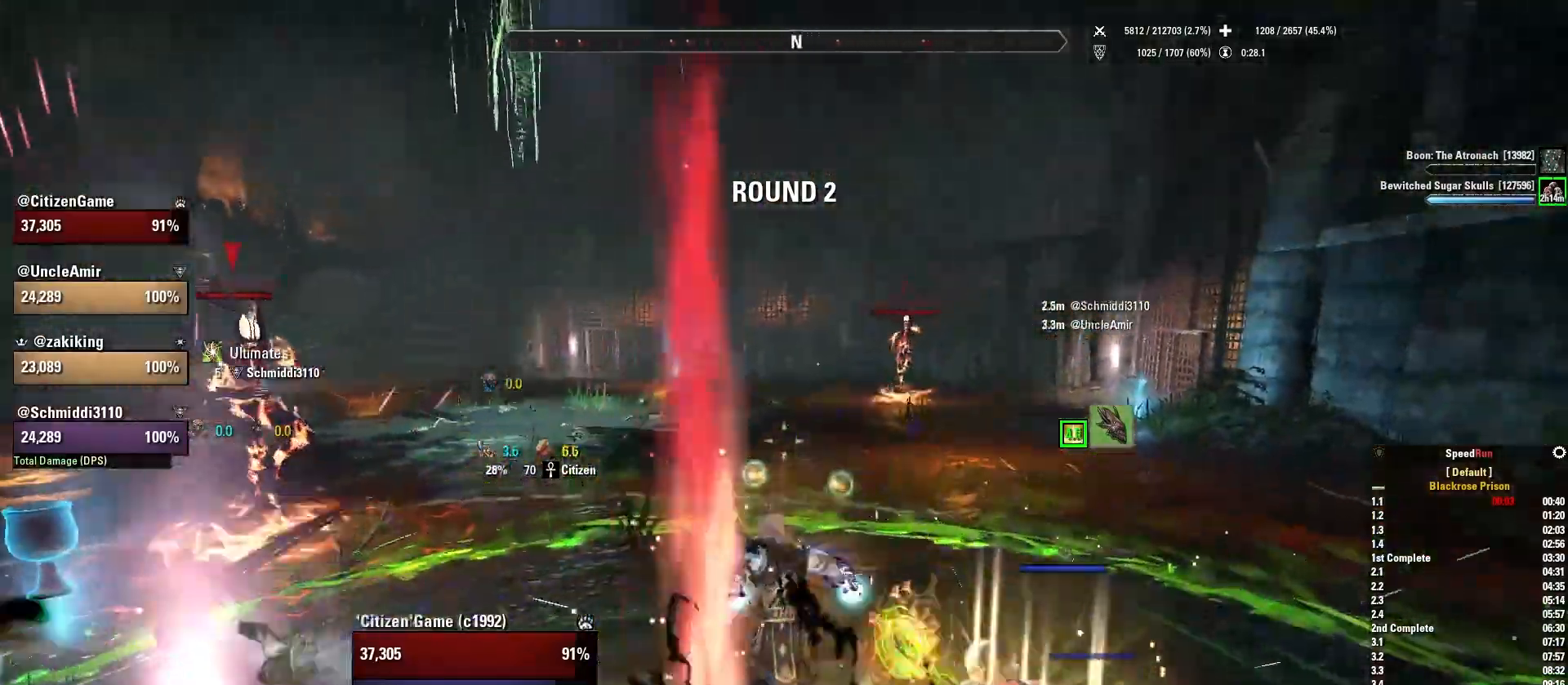
{"keys": ["1"], "mouse": [], "events": [[34, "q", "up"], [200, "w", "down"], [300, "w", "up"], [501, "1", "down"]]}
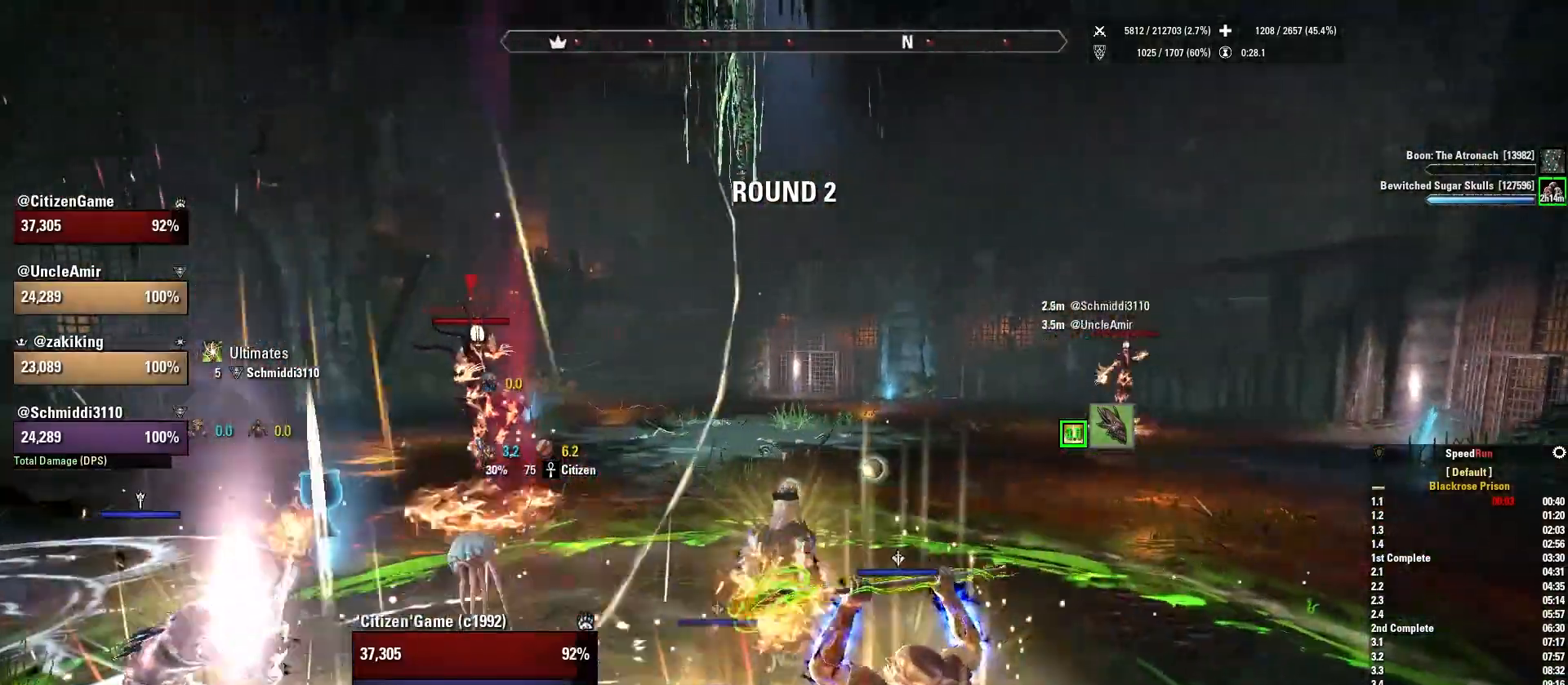
{"keys": ["d"], "mouse": [], "events": [[100, "1", "up"], [433, "d", "down"]]}
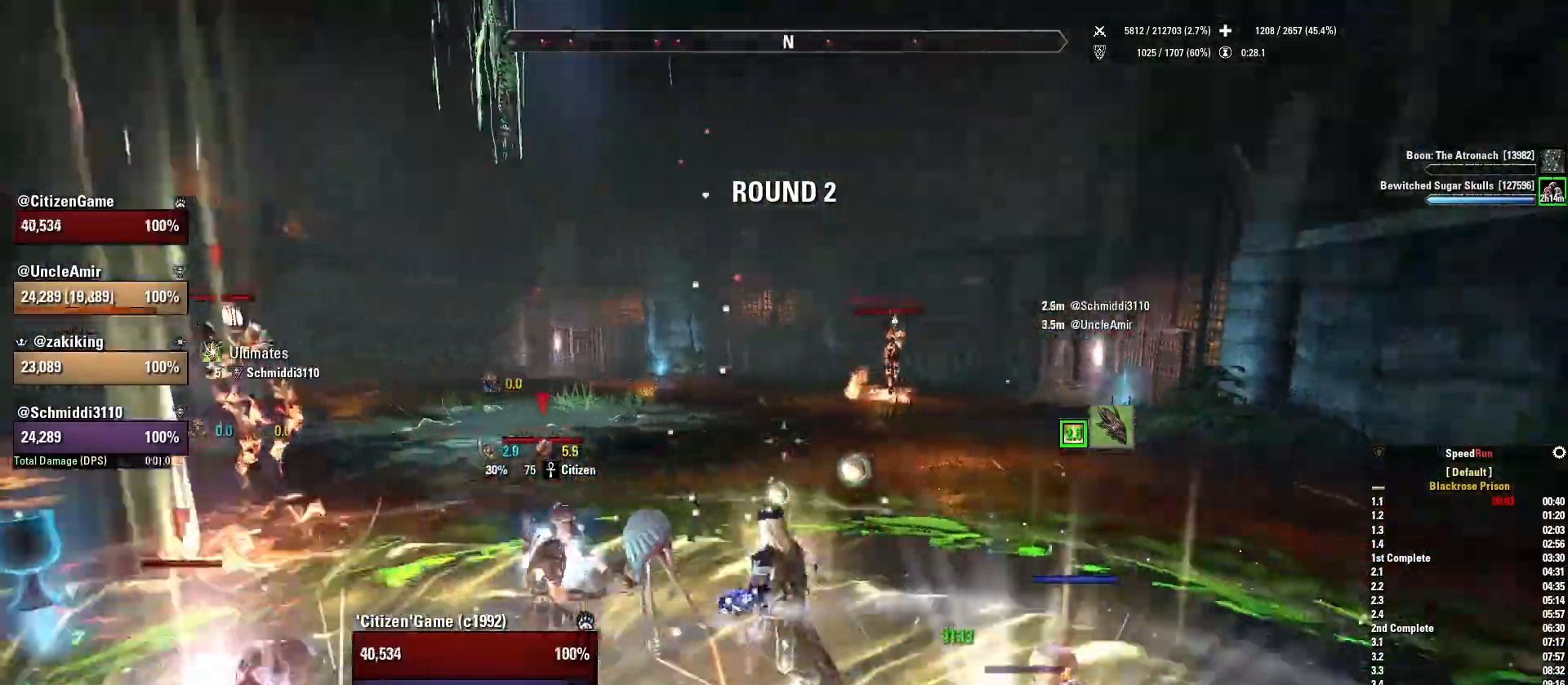
{"keys": ["1"], "mouse": [], "events": [[67, "d", "up"], [467, "1", "down"]]}
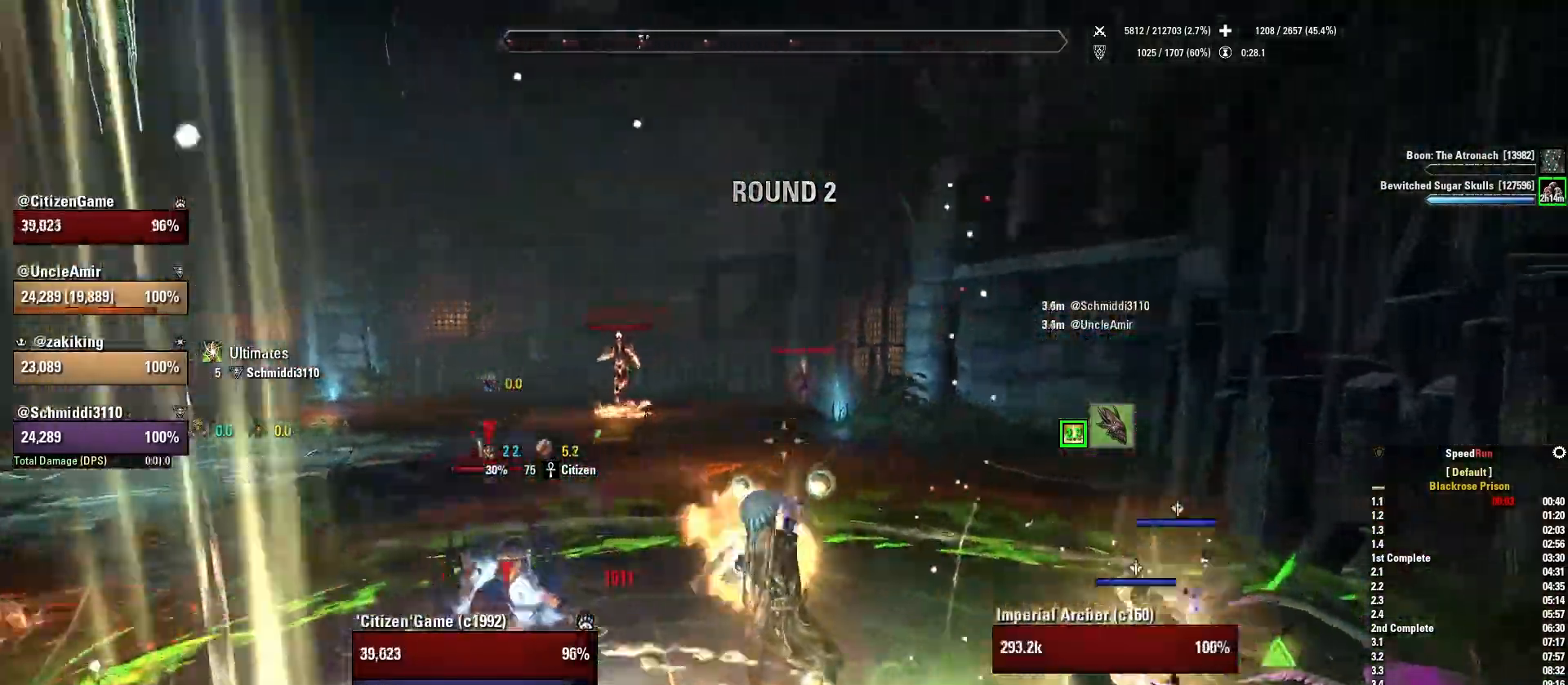
{"keys": [], "mouse": [], "events": [[66, "1", "up"]]}
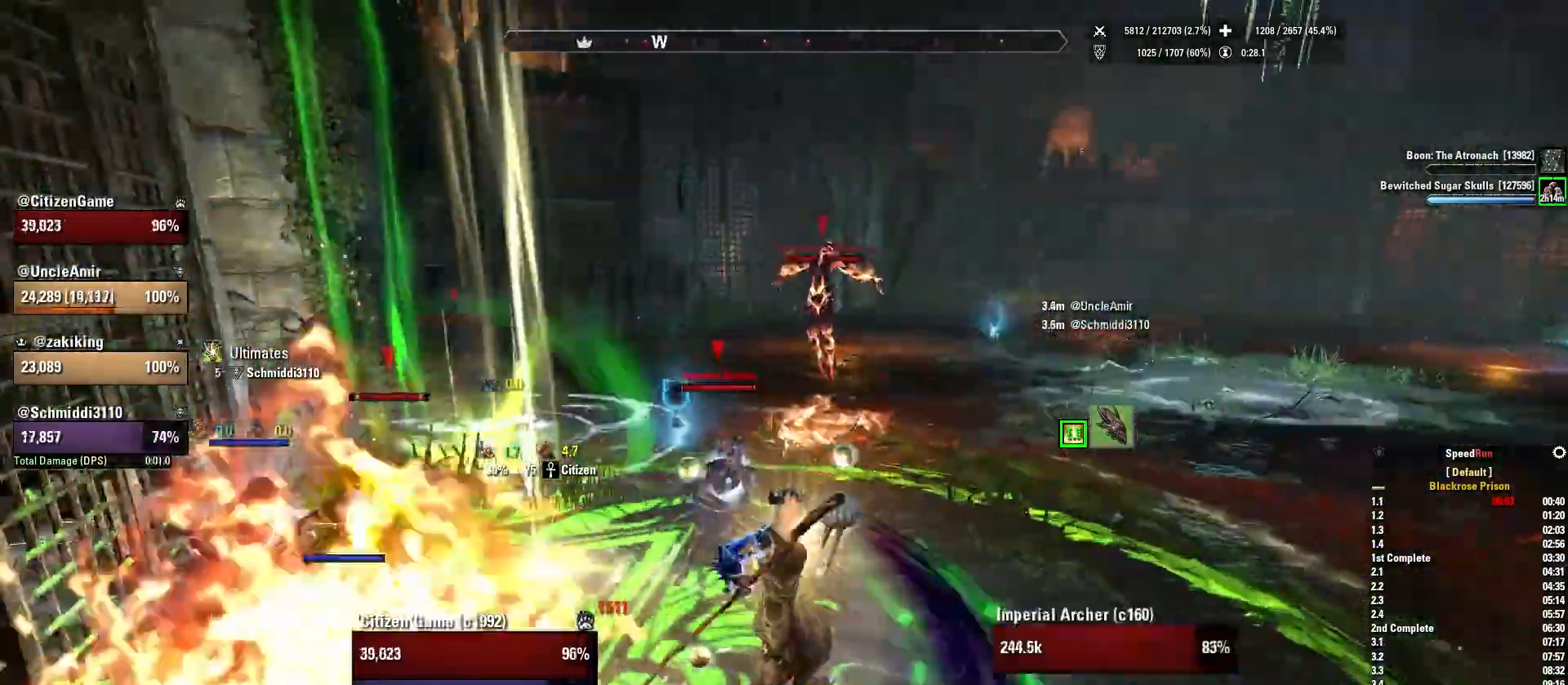
{"keys": ["d", "w"], "mouse": ["right"], "events": [[100, "mouse_right", "down"], [267, "d", "down"], [334, "w", "down"]]}
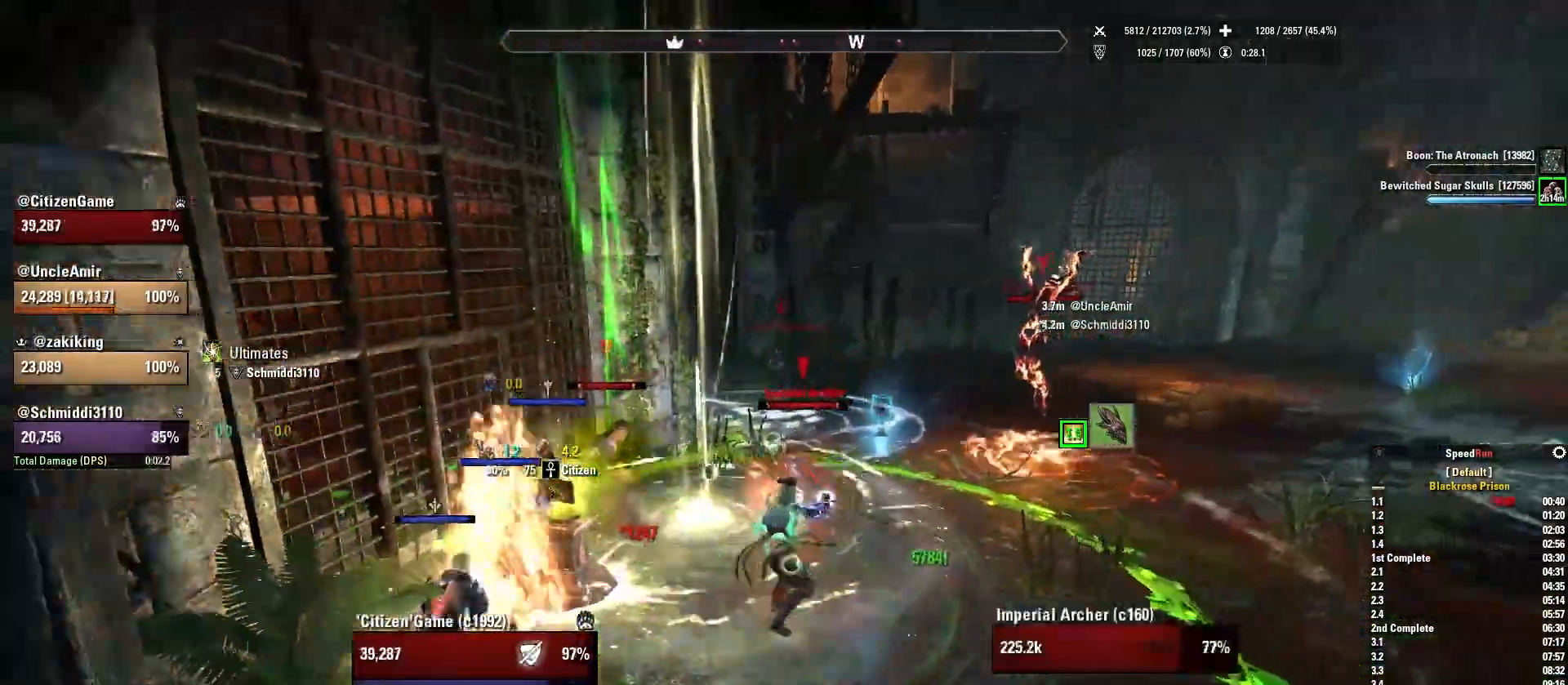
{"keys": ["a"], "mouse": ["mb4"], "events": [[100, "d", "up"], [133, "mouse_right", "up"], [233, "a", "down"], [267, "w", "up"], [467, "mouse_mb4", "down"]]}
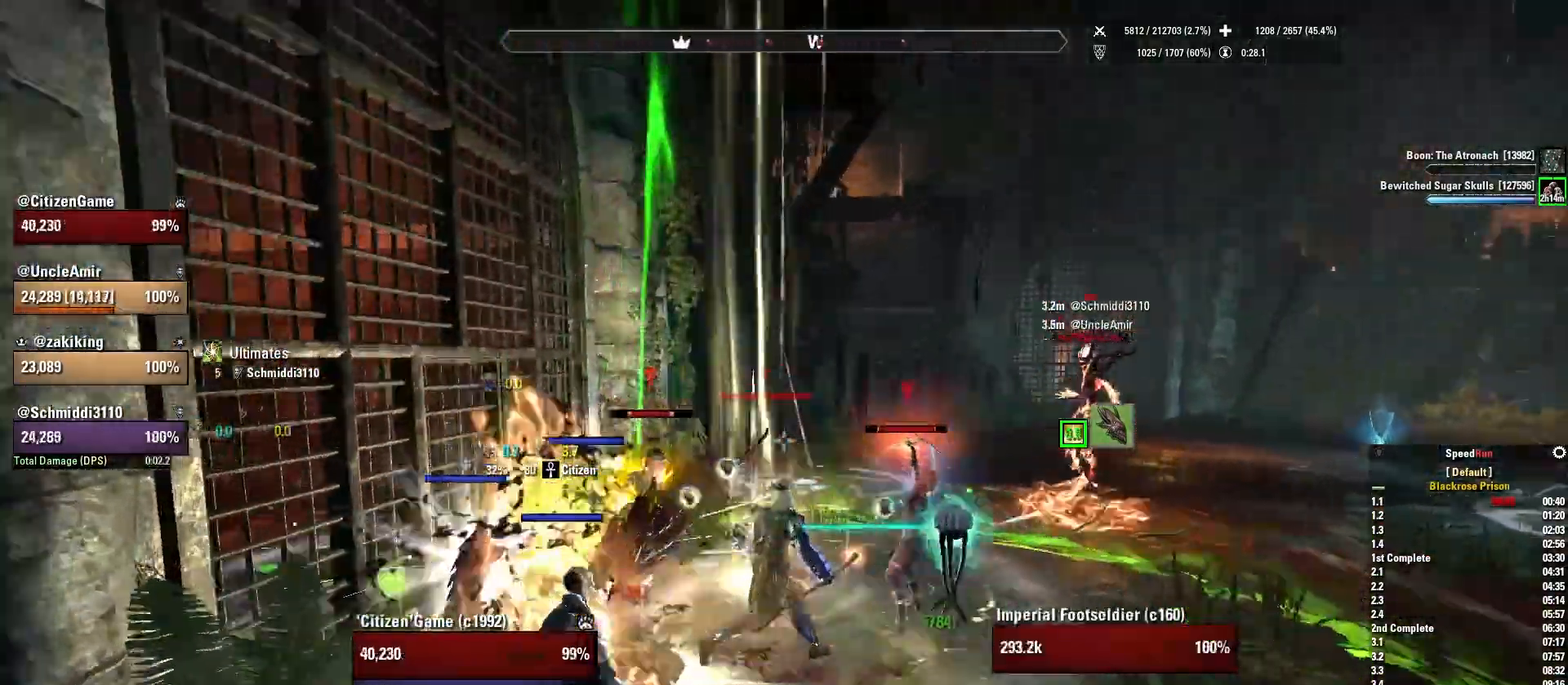
{"keys": ["s"], "mouse": [], "events": [[34, "a", "up"], [67, "s", "down"], [100, "mouse_mb4", "up"], [167, "mouse_mb4", "down"], [300, "mouse_mb4", "up"]]}
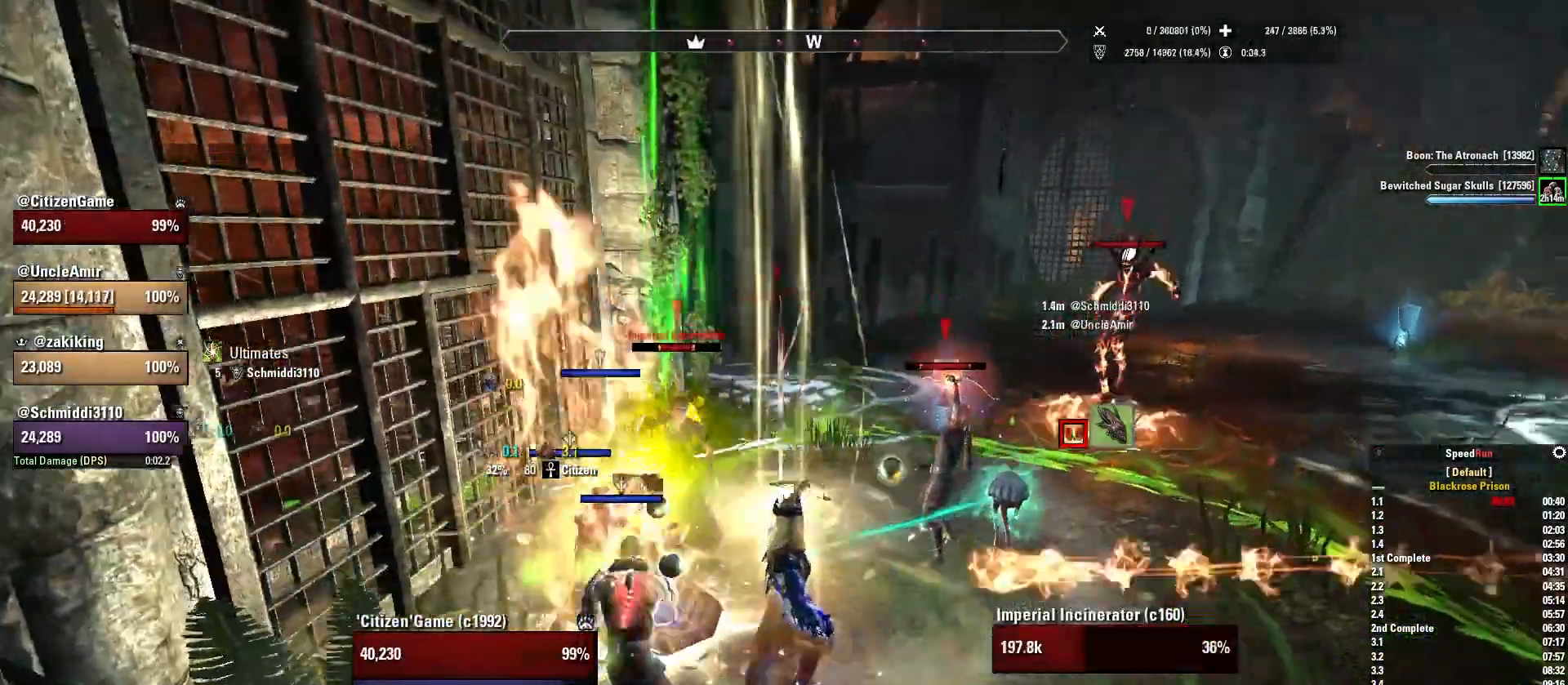
{"keys": [], "mouse": ["right"], "events": [[33, "s", "up"], [467, "mouse_right", "down"]]}
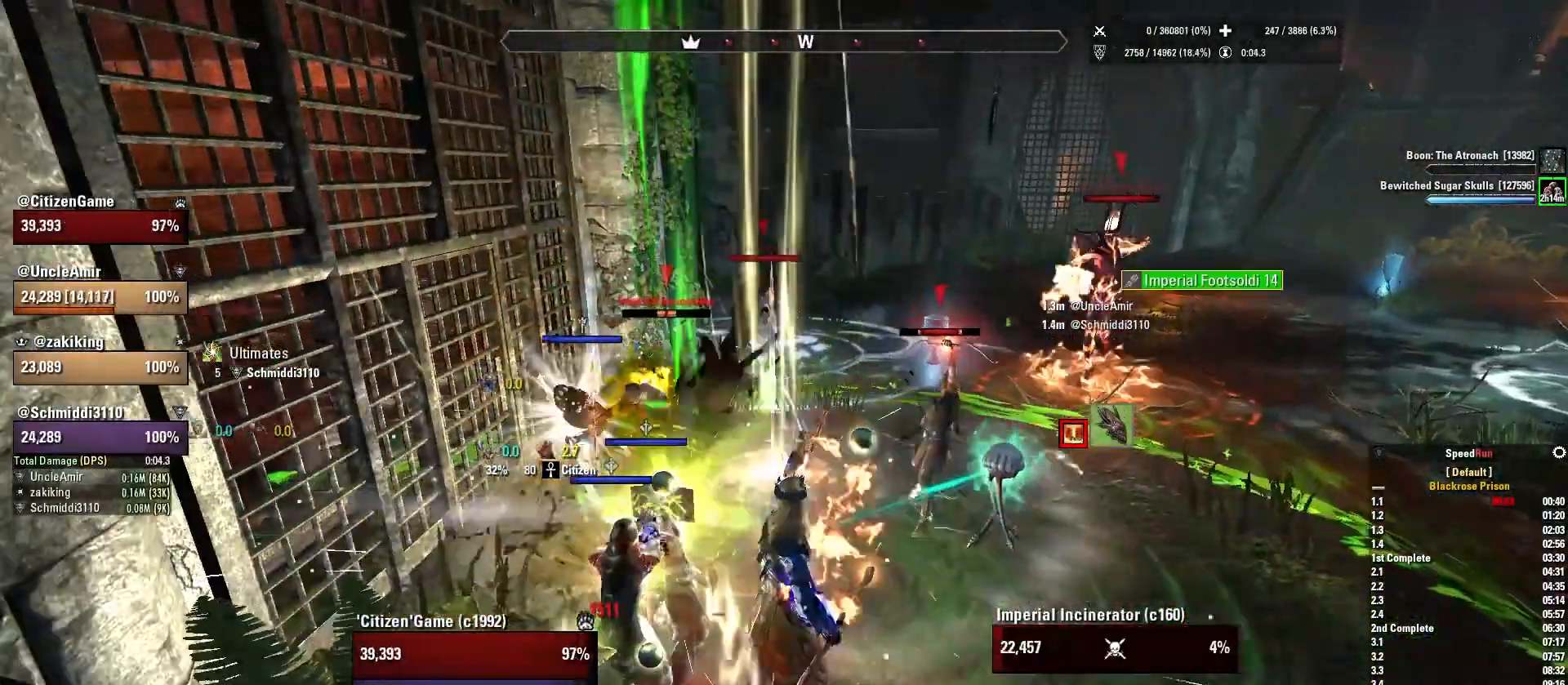
{"keys": ["c"], "mouse": [], "events": [[167, "4", "down"], [267, "4", "up"], [367, "mouse_right", "up"], [434, "c", "down"]]}
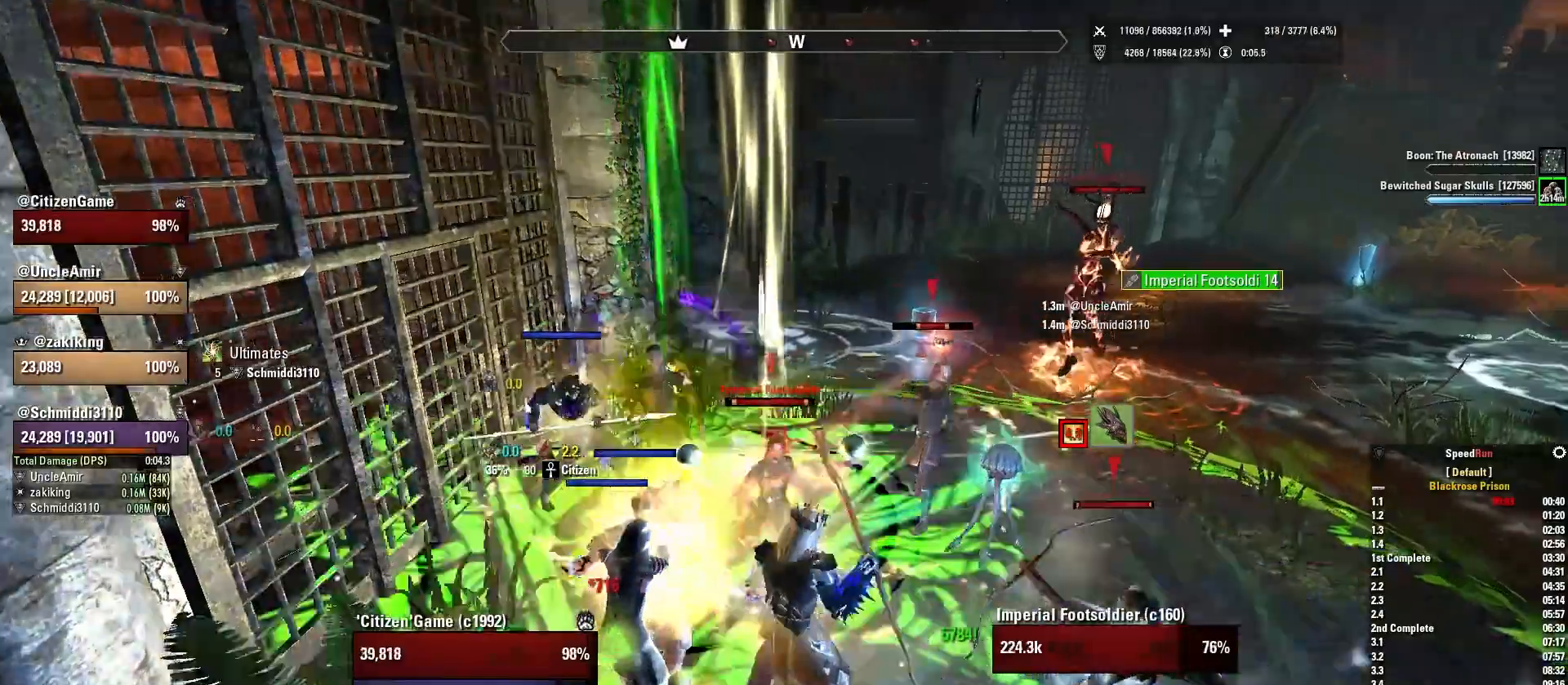
{"keys": ["w"], "mouse": ["right"], "events": [[33, "c", "up"], [300, "mouse_right", "down"], [433, "w", "down"]]}
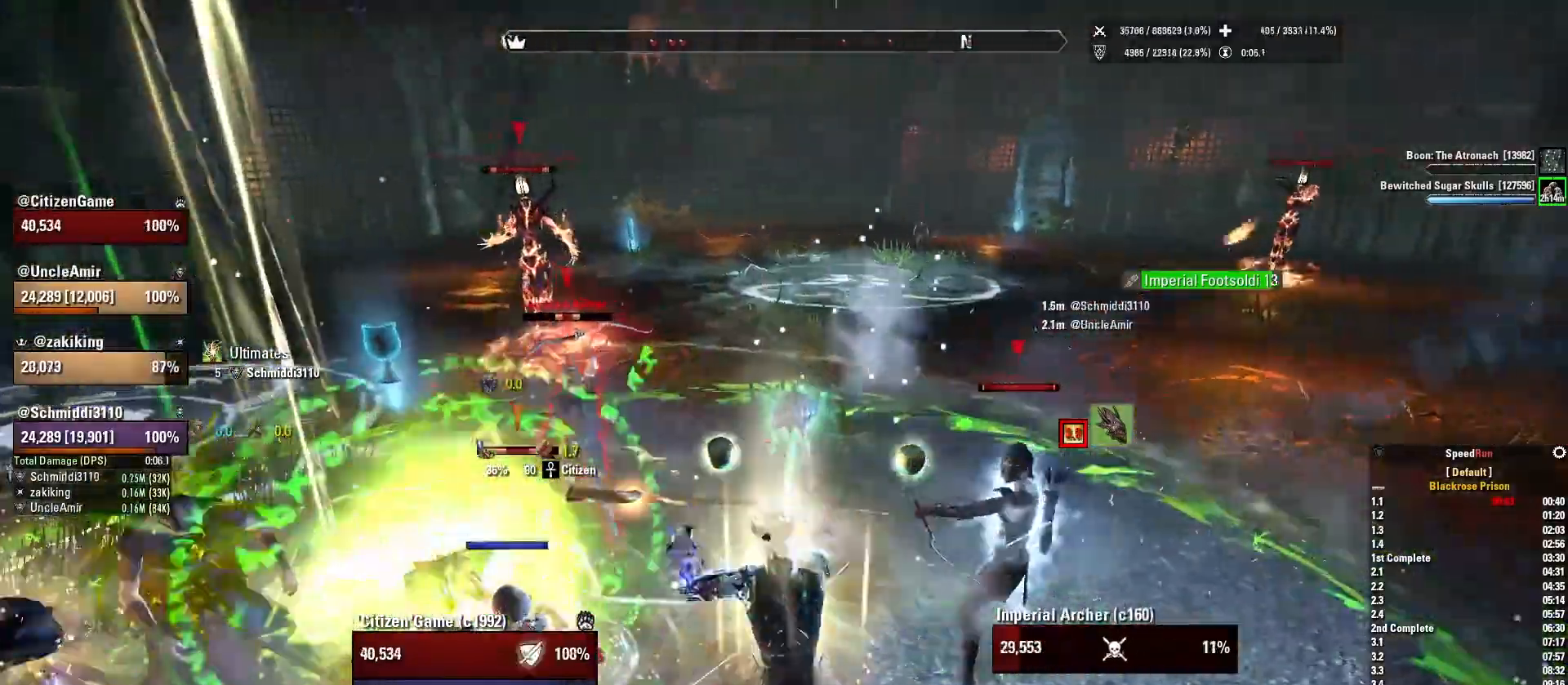
{"keys": [], "mouse": ["right"], "events": [[134, "a", "down"], [300, "a", "up"], [434, "w", "up"]]}
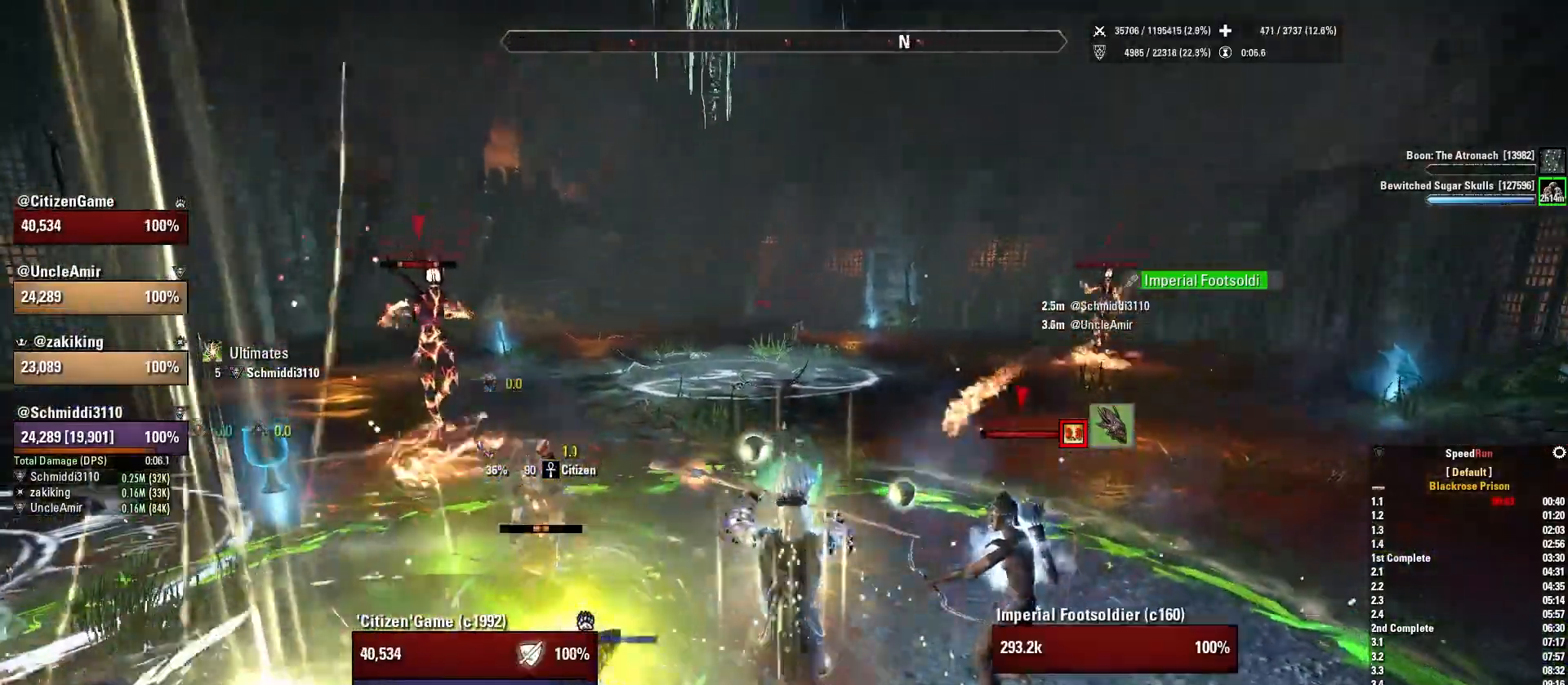
{"keys": [], "mouse": ["right"], "events": [[166, "w", "down"], [333, "w", "up"]]}
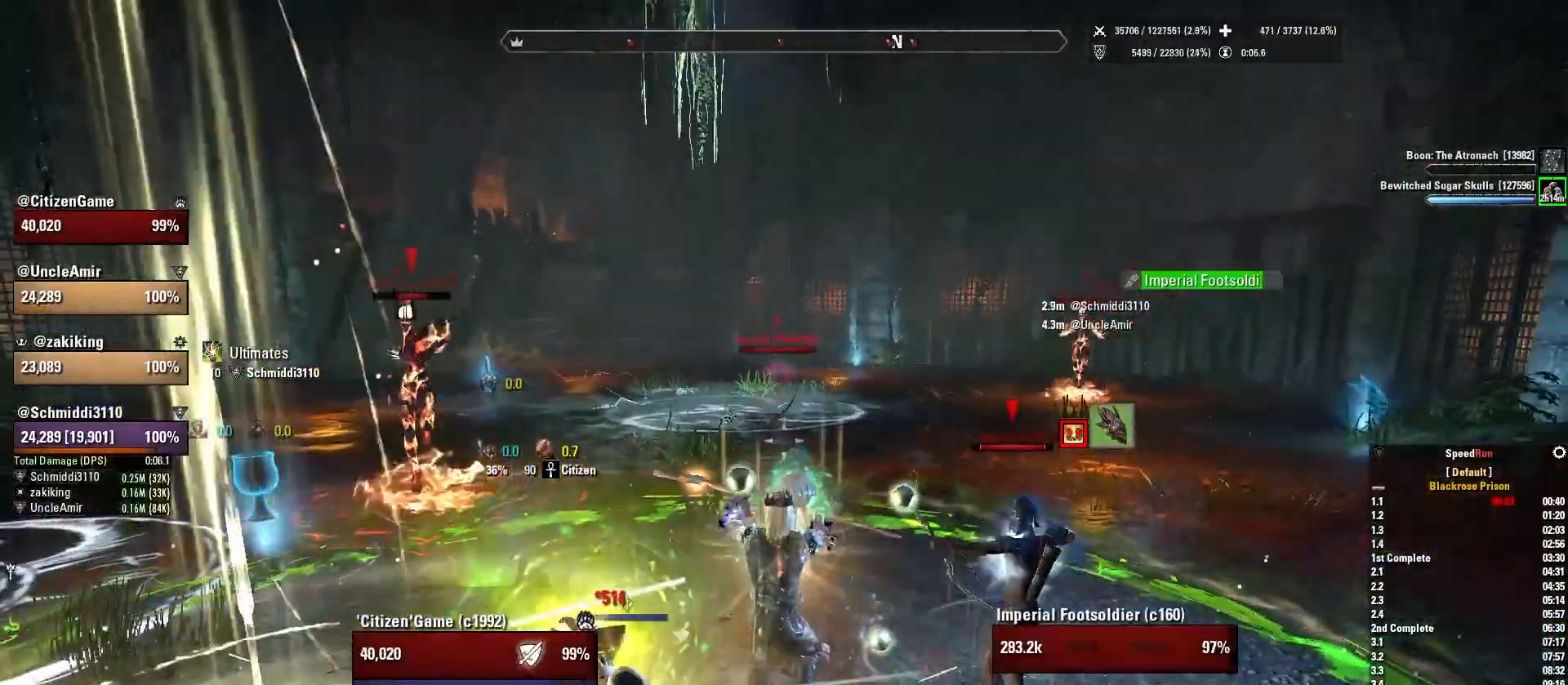
{"keys": ["4", "w"], "mouse": ["right"], "events": [[401, "w", "down"], [501, "4", "down"]]}
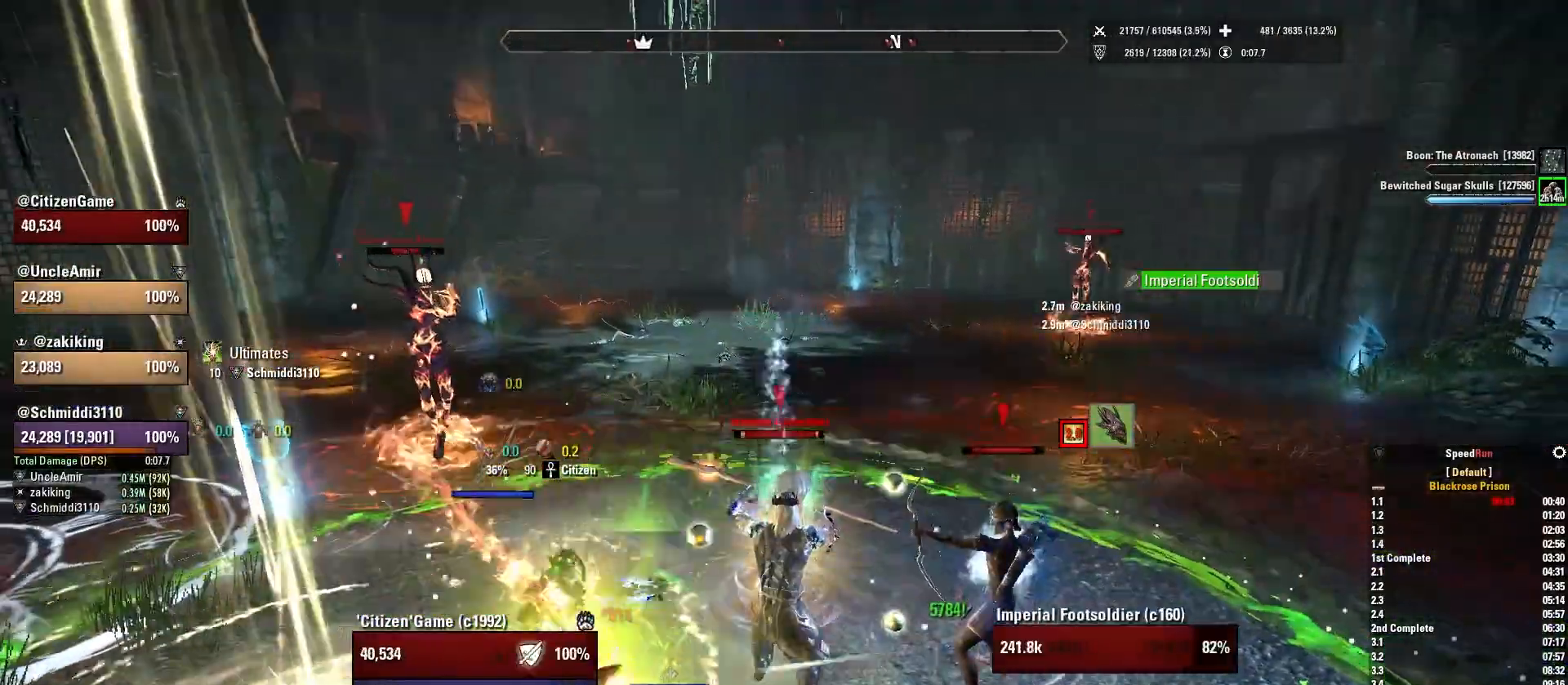
{"keys": ["shift", "w"], "mouse": [], "events": [[66, "mouse_right", "up"], [133, "4", "up"], [133, "a", "down"], [433, "a", "up"], [500, "shift", "down"]]}
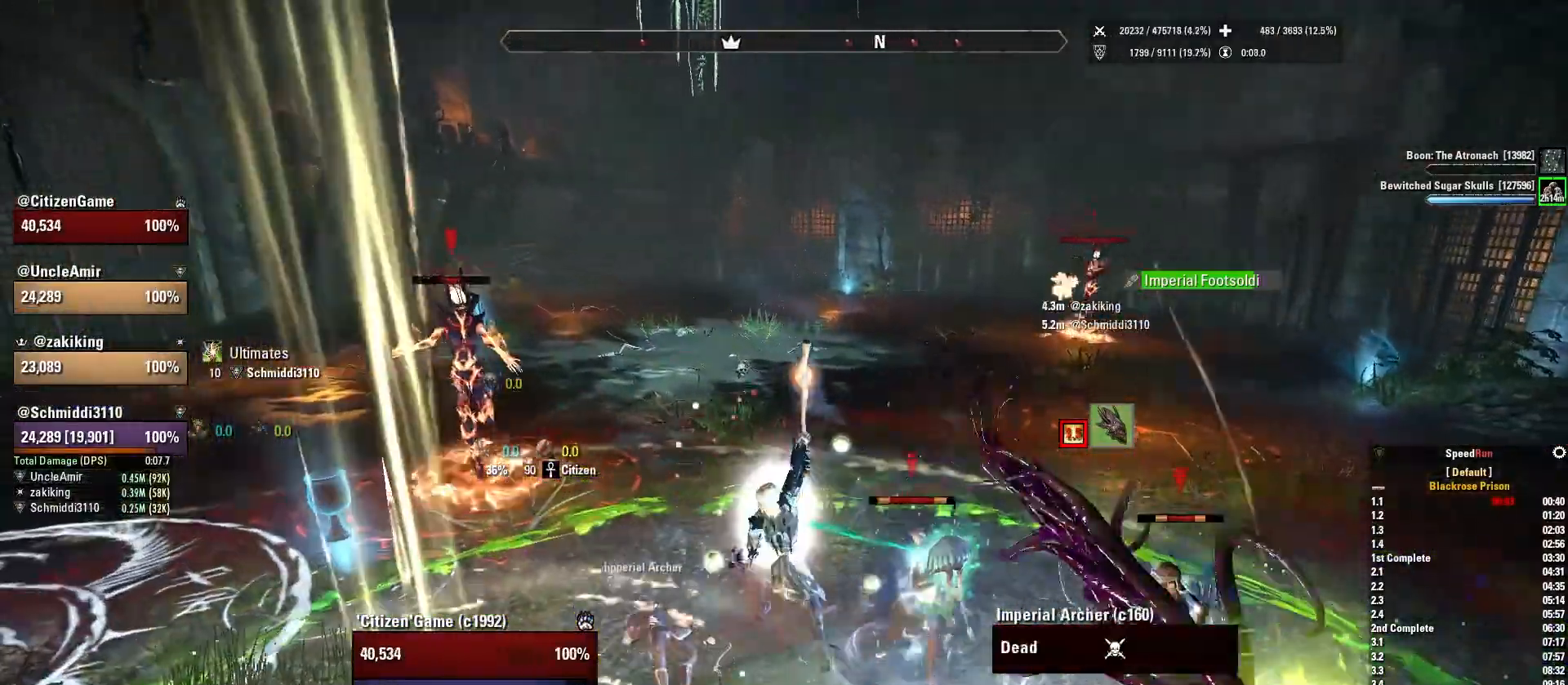
{"keys": ["shift", "w"], "mouse": [], "events": []}